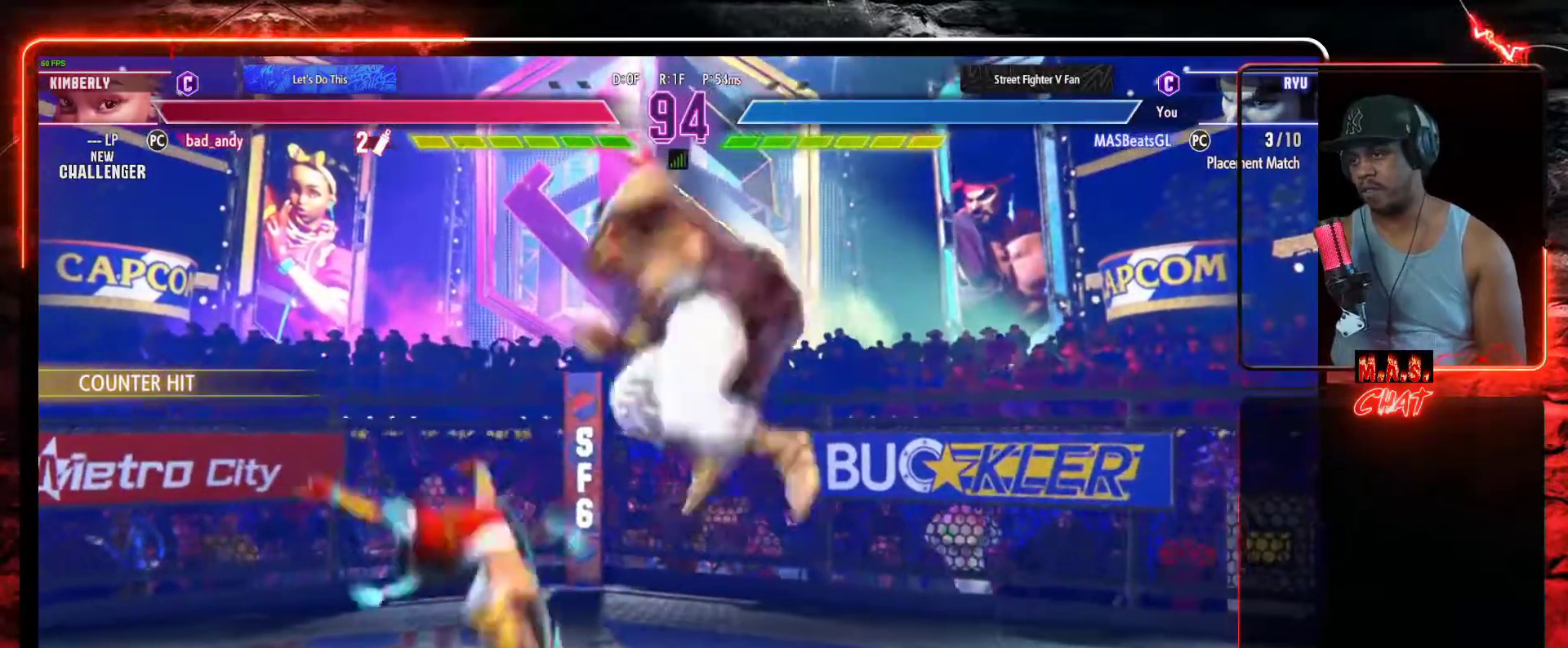
Gameplay with a controller (Xbox layout); each line is a JSON object with the inputs held at the frame after it. "events" lists button and stick changes between this image and that frame as [ms after this image, input, new state], when the widget could be followed in between. Not read: right_stick.
{"buttons": ["DPAD_LEFT"], "left_stick": "center", "events": [[433, "DPAD_LEFT", "down"]]}
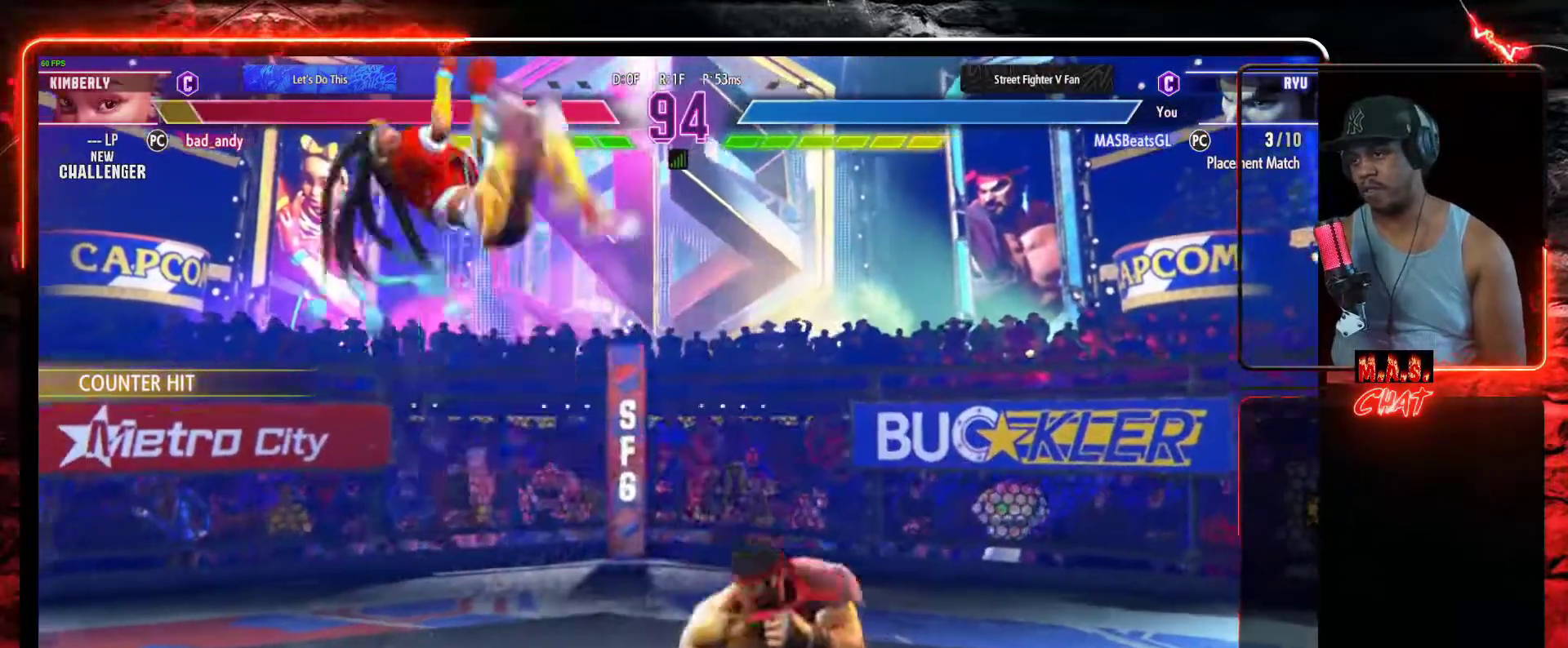
{"buttons": [], "left_stick": "center", "events": [[167, "DPAD_LEFT", "up"], [167, "Y", "down"], [267, "Y", "up"]]}
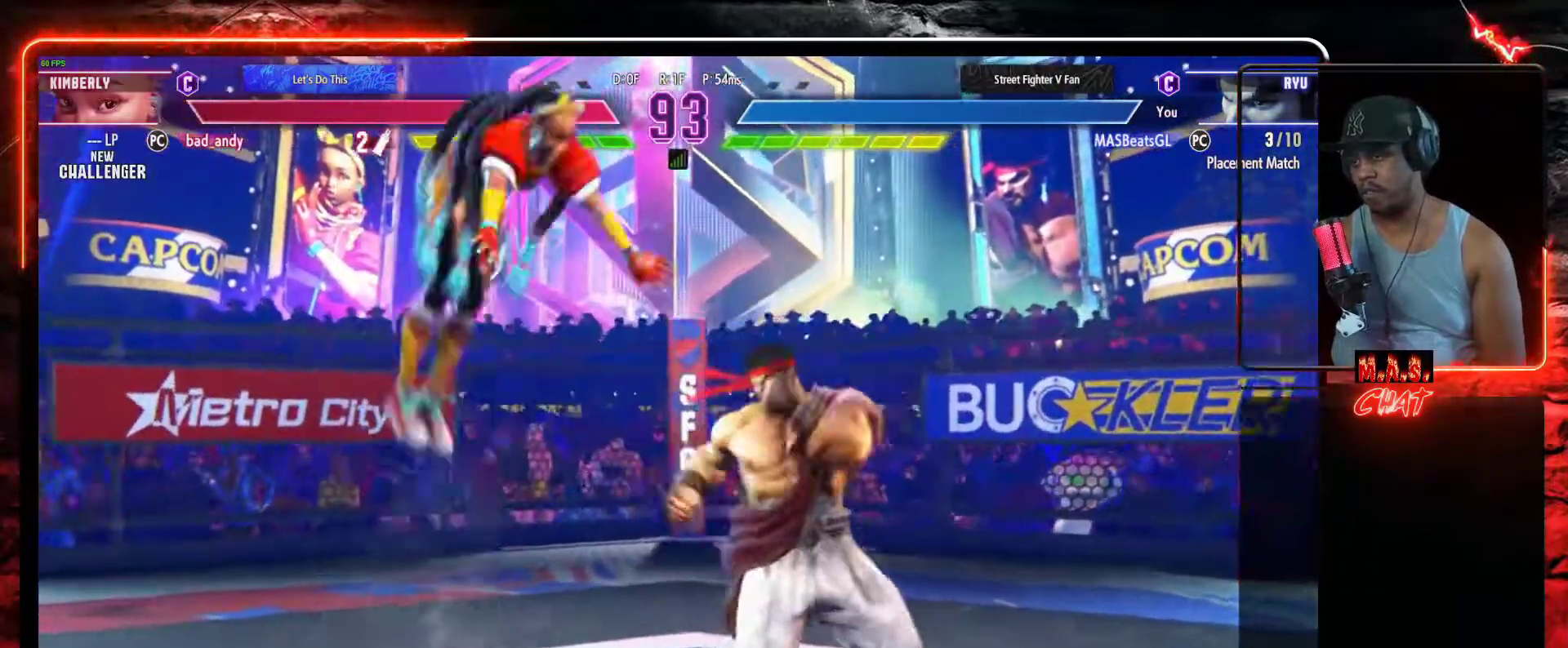
{"buttons": ["DPAD_LEFT"], "left_stick": "center", "events": [[67, "DPAD_DOWN", "down"], [100, "B", "down"], [133, "DPAD_RIGHT", "down"], [200, "B", "up"], [233, "DPAD_DOWN", "up"], [267, "DPAD_LEFT", "down"], [267, "DPAD_RIGHT", "up"]]}
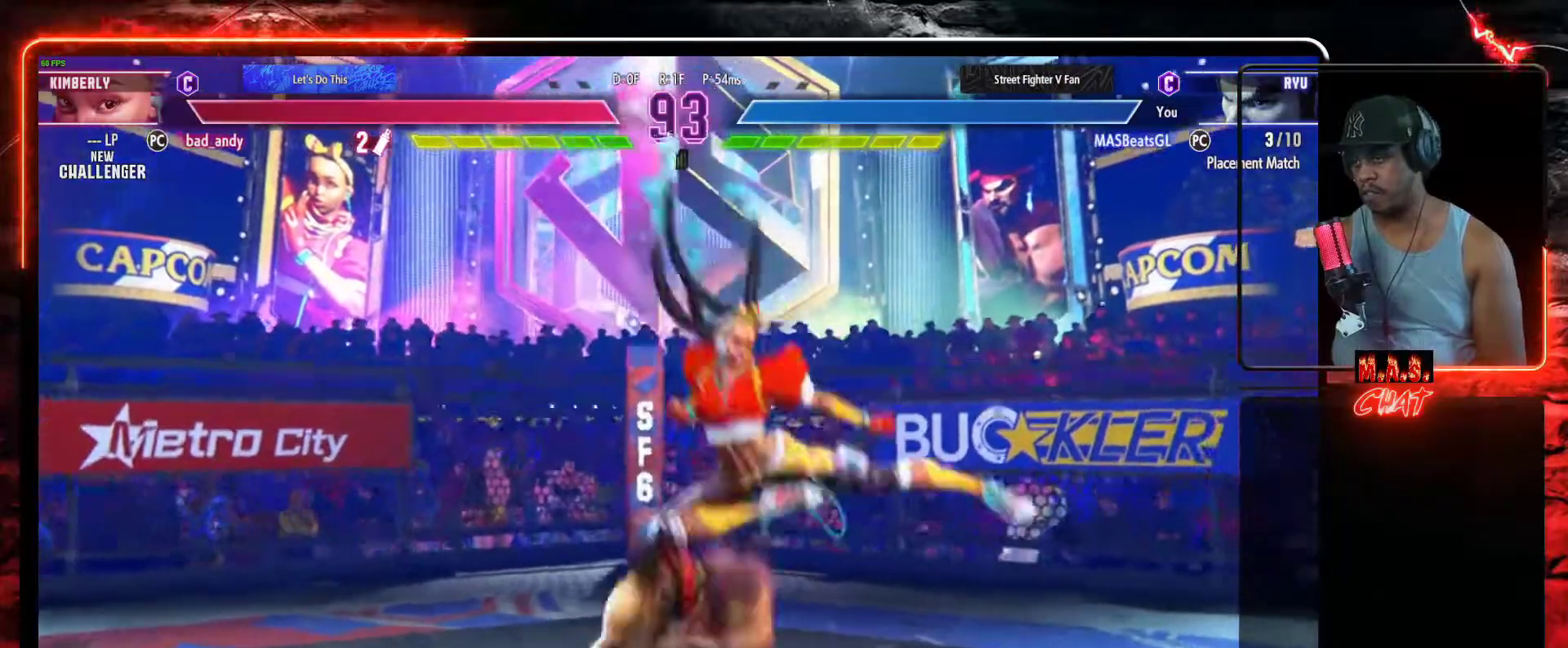
{"buttons": ["DPAD_DOWN", "DPAD_LEFT"], "left_stick": "center", "events": [[133, "DPAD_DOWN", "down"], [133, "X", "down"], [200, "X", "up"]]}
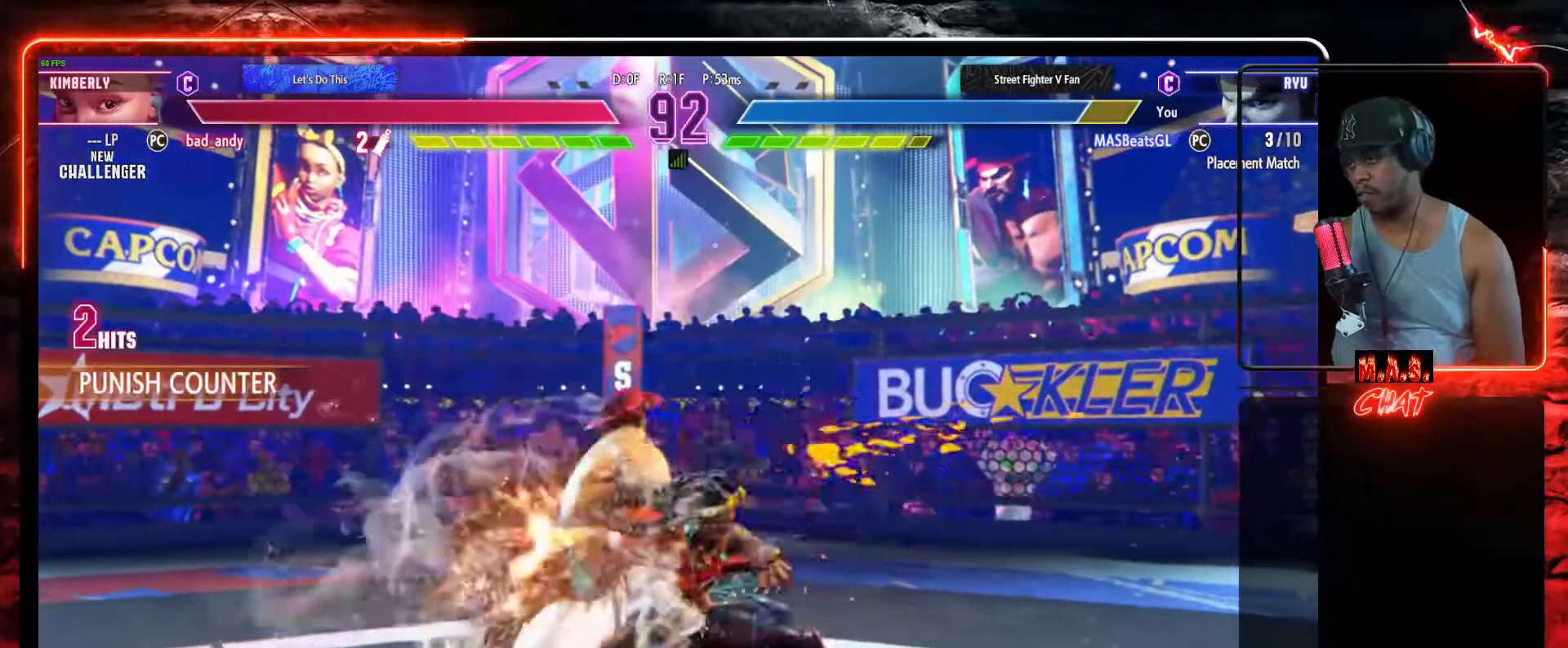
{"buttons": ["DPAD_DOWN", "DPAD_LEFT"], "left_stick": "center", "events": []}
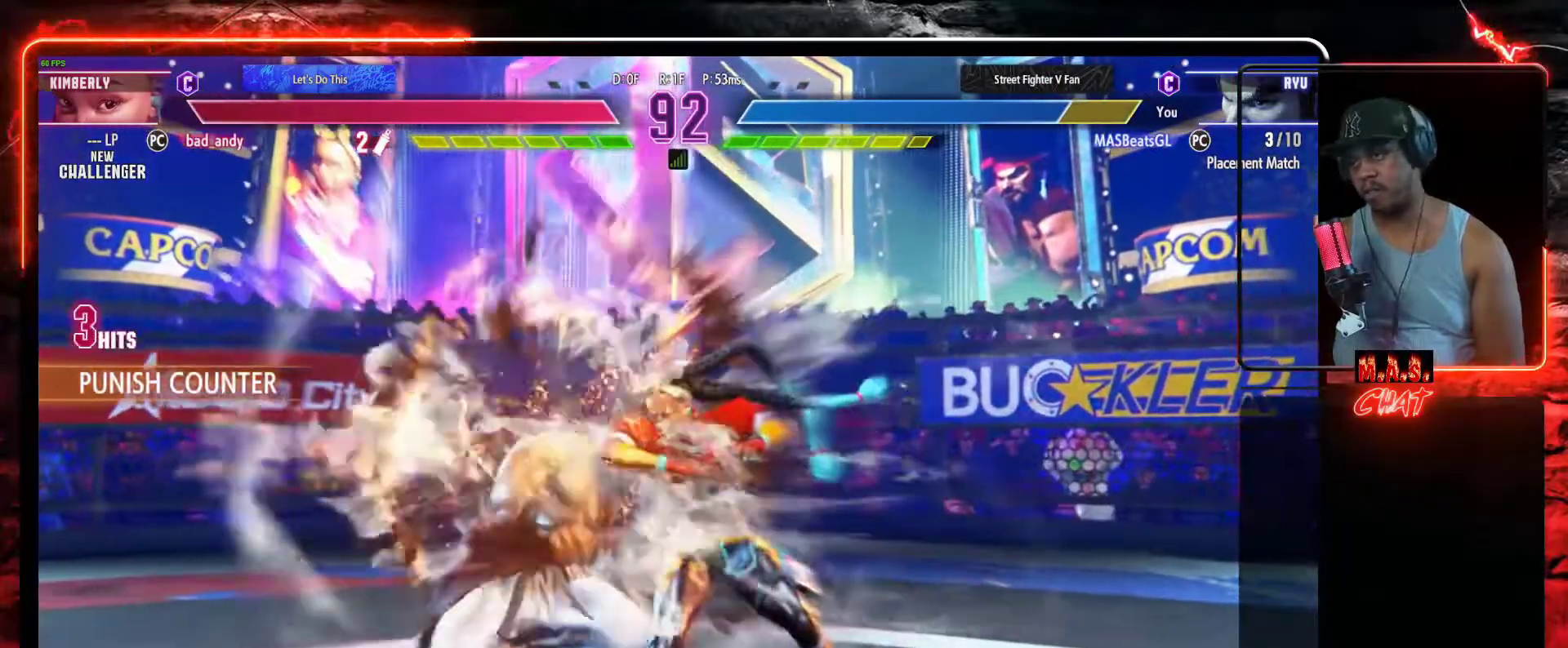
{"buttons": ["DPAD_LEFT"], "left_stick": "center", "events": [[267, "DPAD_DOWN", "up"]]}
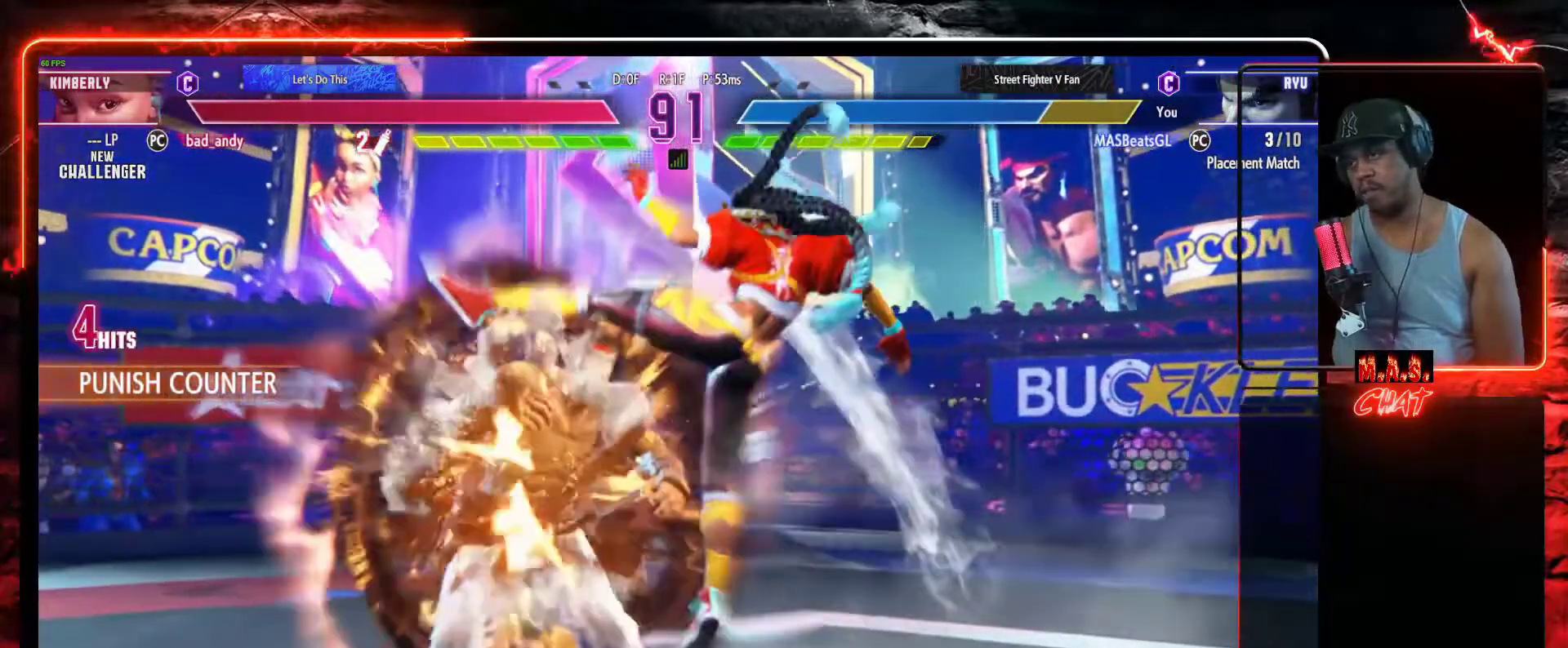
{"buttons": ["DPAD_LEFT"], "left_stick": "center", "events": []}
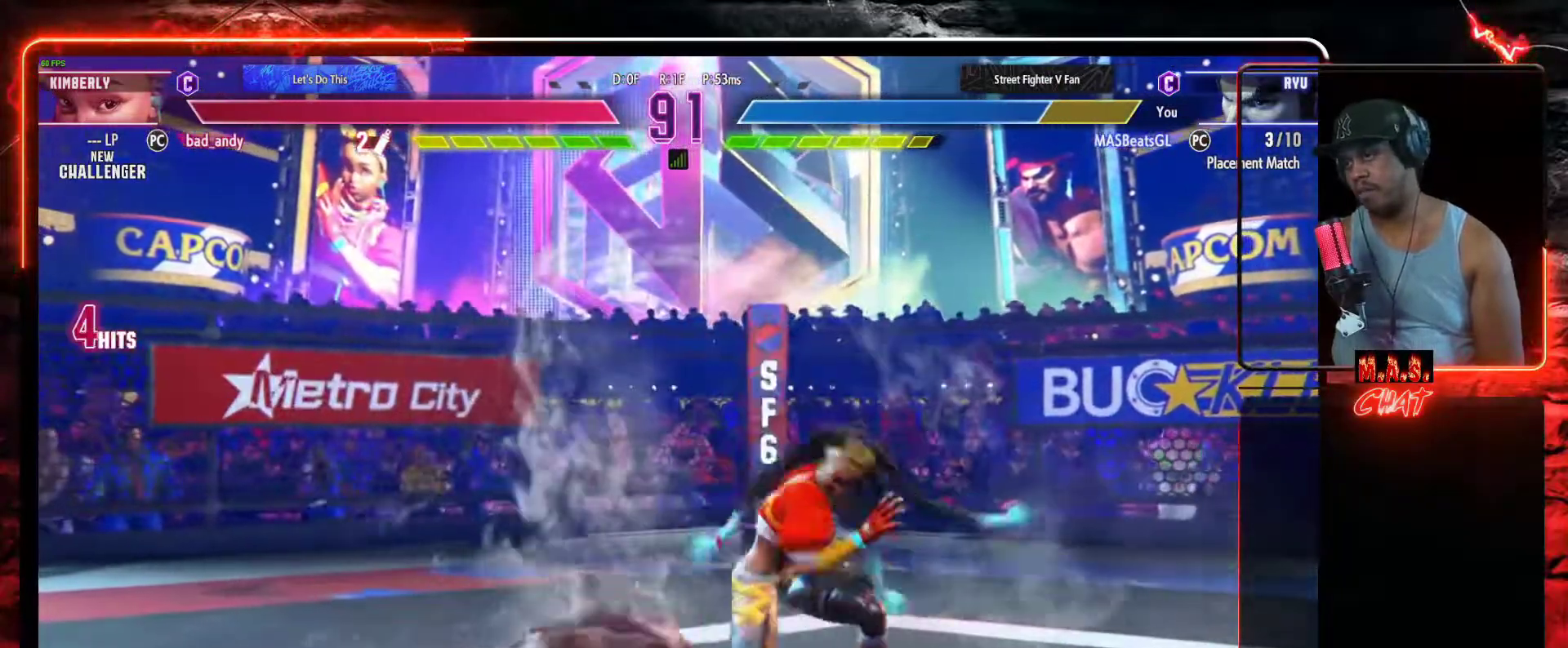
{"buttons": [], "left_stick": "center", "events": [[300, "DPAD_LEFT", "up"]]}
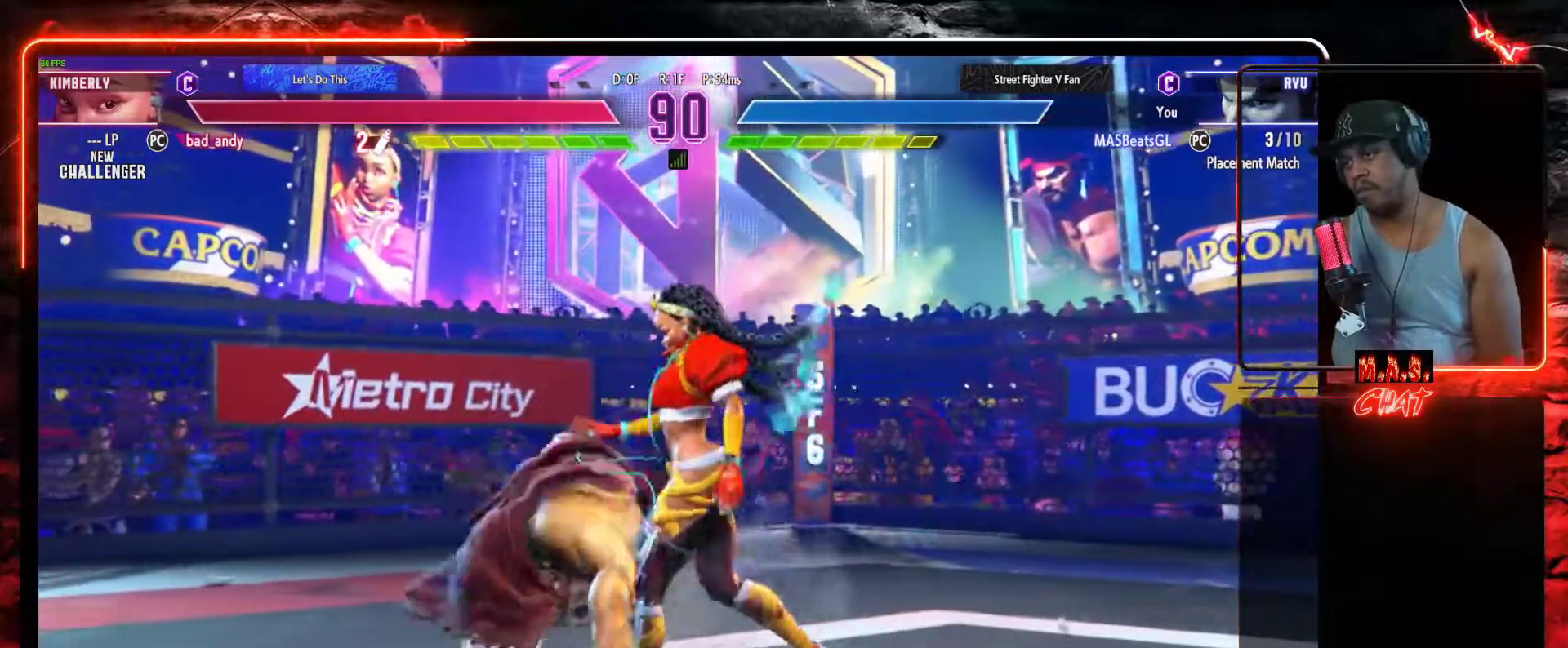
{"buttons": ["Y"], "left_stick": "center", "events": [[33, "X", "down"], [67, "X", "up"], [167, "X", "down"], [267, "X", "up"], [433, "Y", "down"]]}
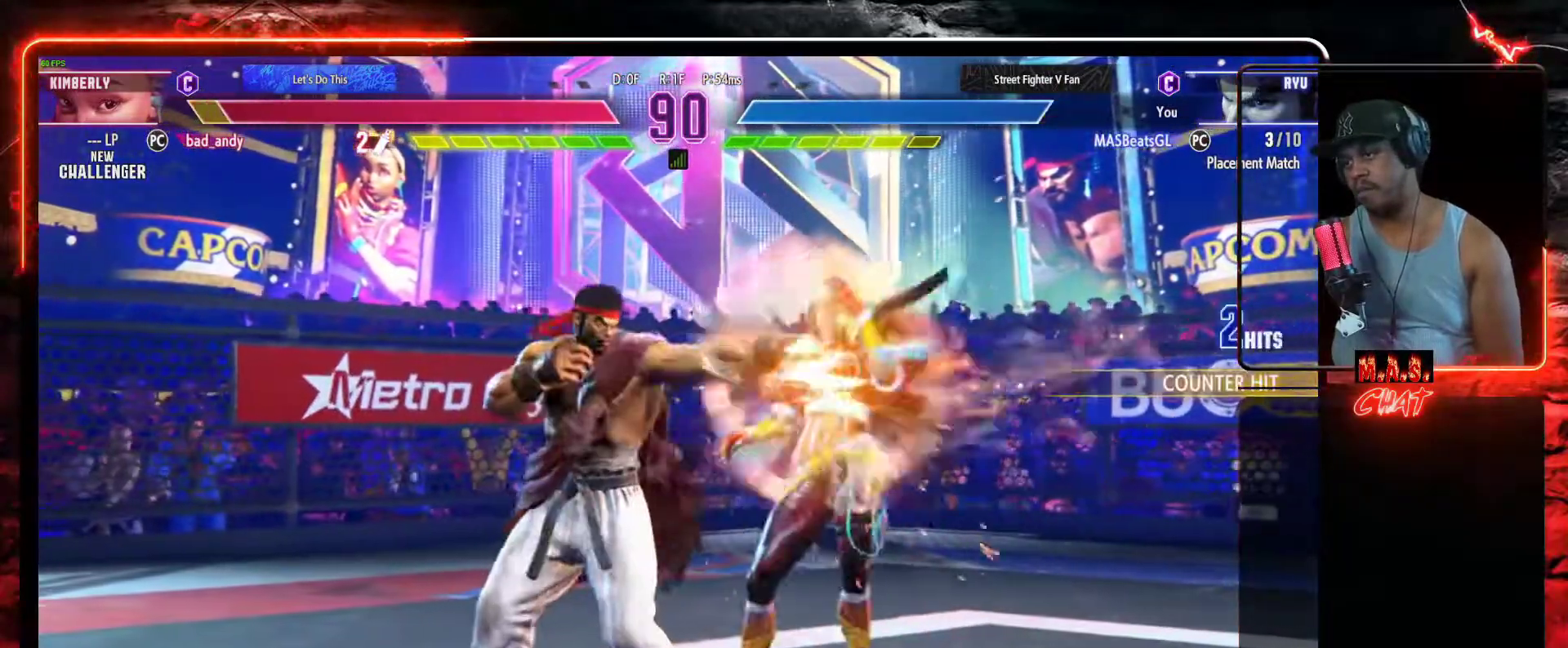
{"buttons": [], "left_stick": "center", "events": [[33, "Y", "up"], [233, "DPAD_DOWN", "down"], [267, "DPAD_LEFT", "down"], [300, "B", "down"], [333, "DPAD_LEFT", "up"], [400, "B", "up"], [433, "DPAD_DOWN", "up"]]}
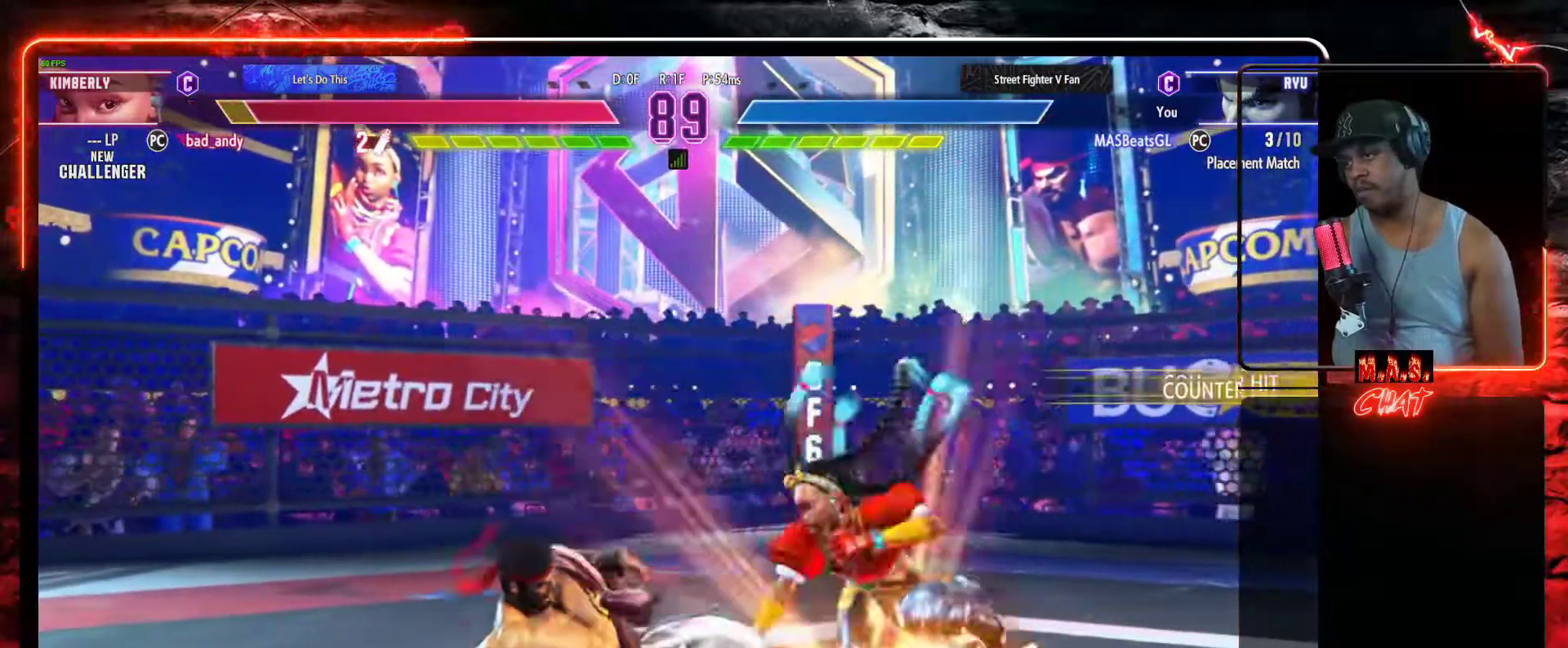
{"buttons": ["DPAD_LEFT"], "left_stick": "center", "events": [[233, "DPAD_LEFT", "down"]]}
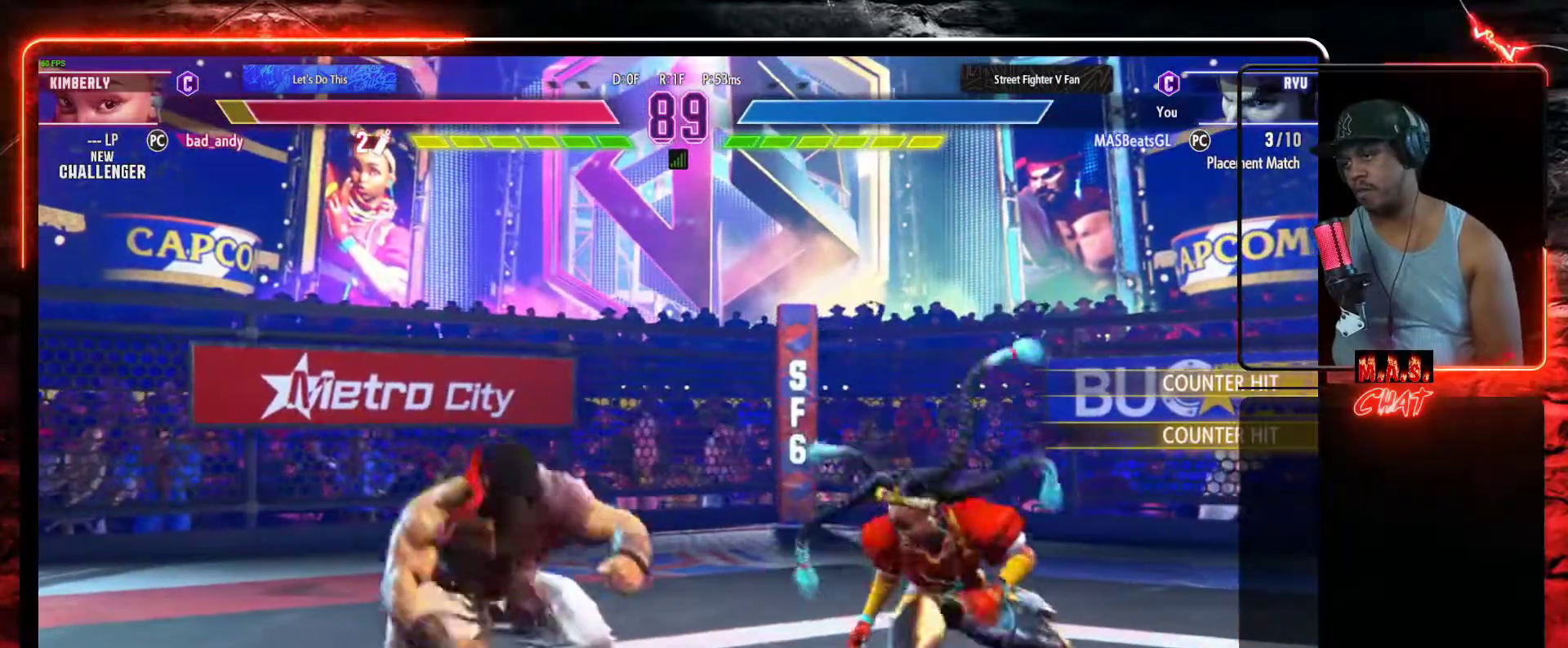
{"buttons": [], "left_stick": "center", "events": [[67, "DPAD_DOWN", "down"], [100, "DPAD_LEFT", "up"], [133, "DPAD_DOWN", "up"], [133, "DPAD_RIGHT", "down"], [167, "X", "down"], [233, "DPAD_RIGHT", "up"], [400, "X", "up"]]}
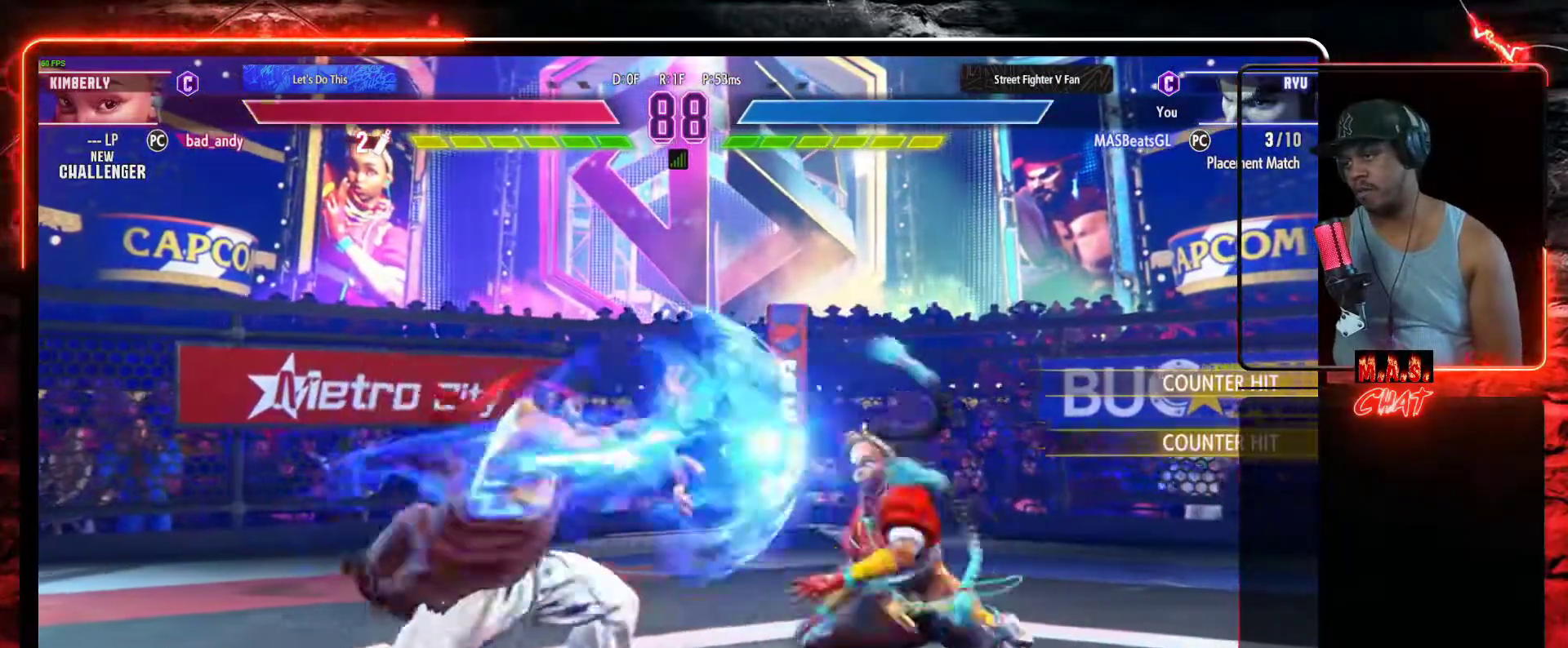
{"buttons": ["DPAD_RIGHT"], "left_stick": "center", "events": [[467, "DPAD_RIGHT", "down"]]}
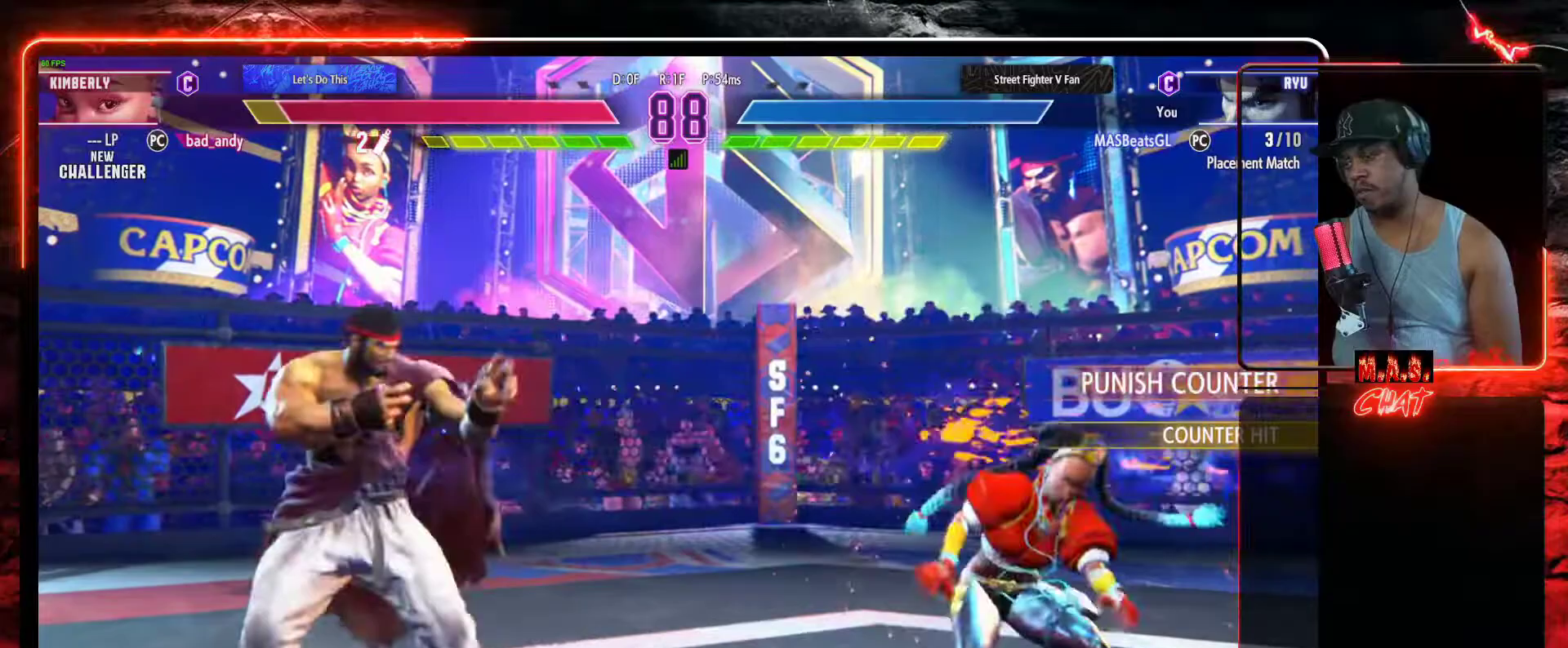
{"buttons": ["DPAD_RIGHT"], "left_stick": "center", "events": [[100, "DPAD_LEFT", "down"], [100, "DPAD_RIGHT", "up"], [367, "DPAD_DOWN", "down"], [400, "DPAD_LEFT", "up"], [467, "DPAD_RIGHT", "down"], [500, "DPAD_DOWN", "up"]]}
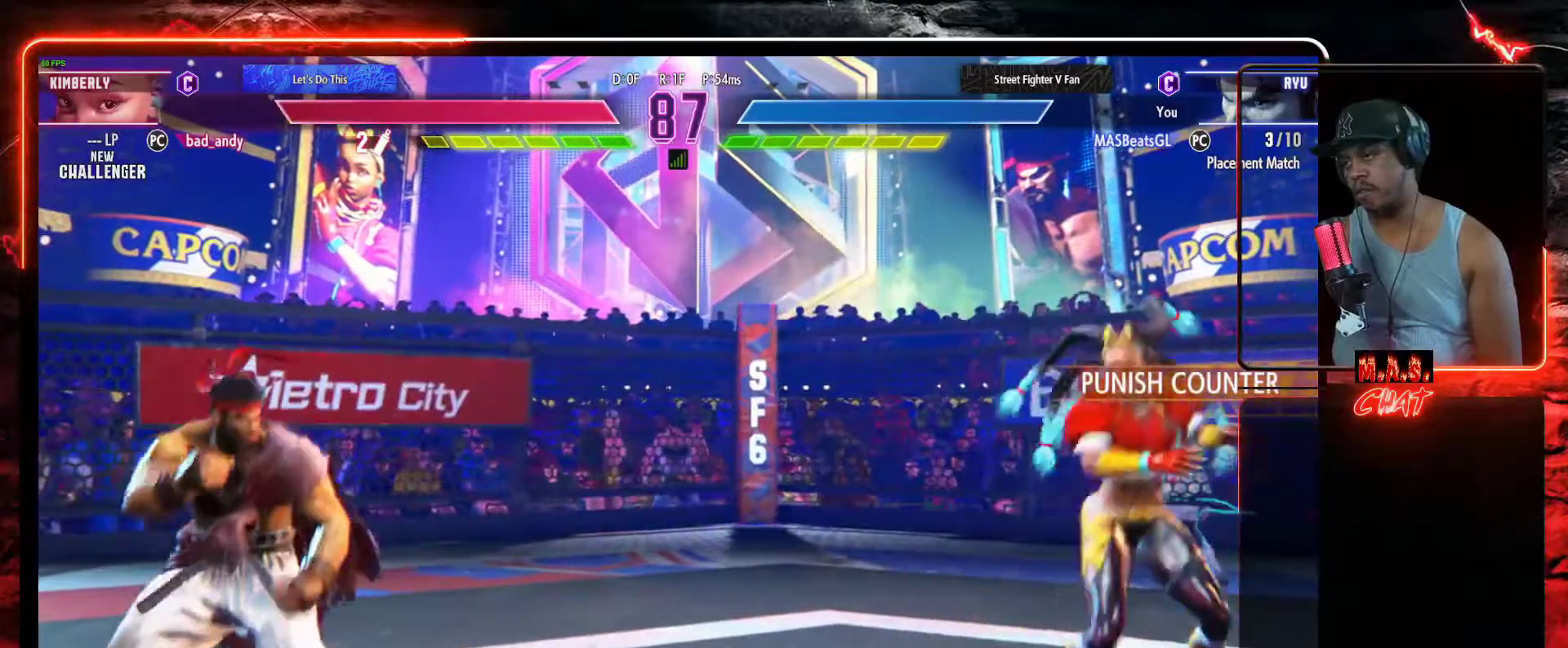
{"buttons": ["DPAD_LEFT"], "left_stick": "center", "events": [[233, "DPAD_DOWN", "down"], [233, "DPAD_RIGHT", "up"], [267, "DPAD_LEFT", "down"], [333, "DPAD_DOWN", "up"]]}
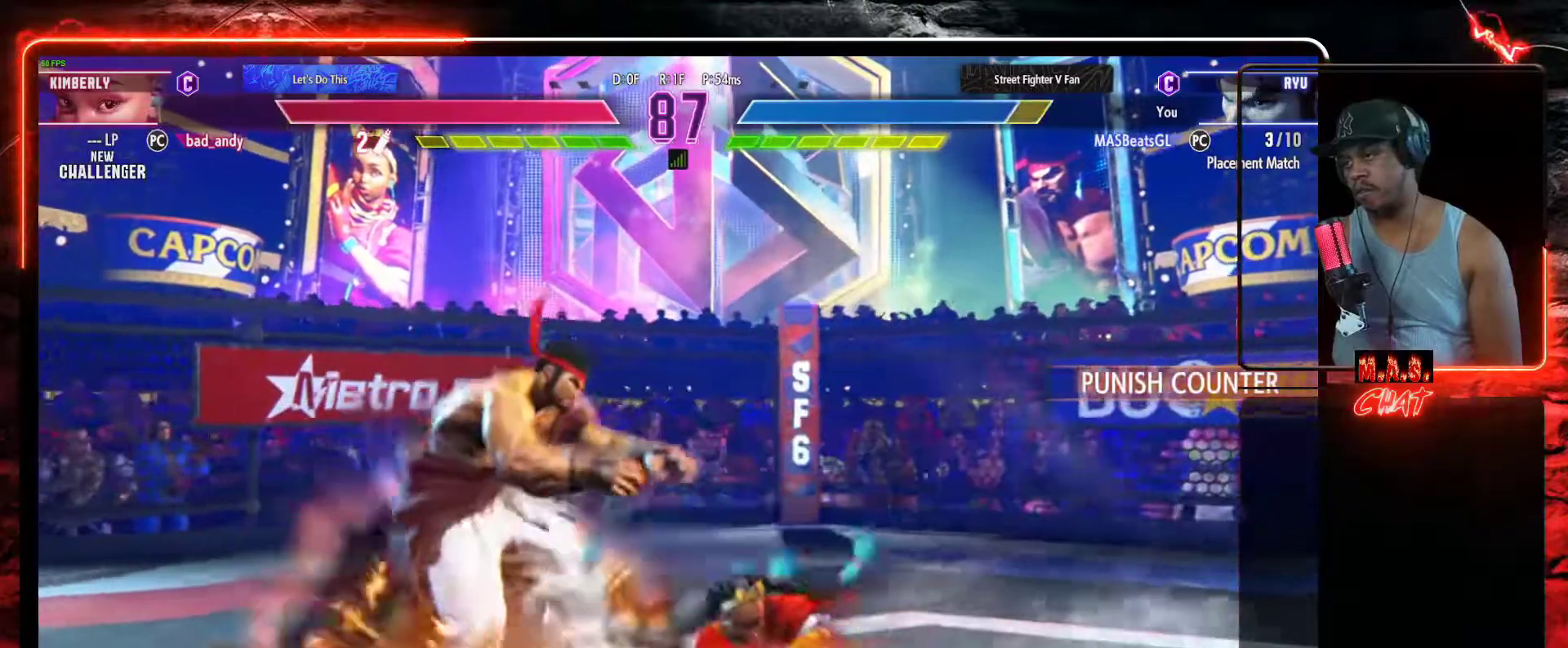
{"buttons": ["DPAD_DOWN"], "left_stick": "center", "events": [[300, "DPAD_DOWN", "down"], [400, "DPAD_DOWN", "up"], [400, "DPAD_LEFT", "up"], [500, "DPAD_DOWN", "down"]]}
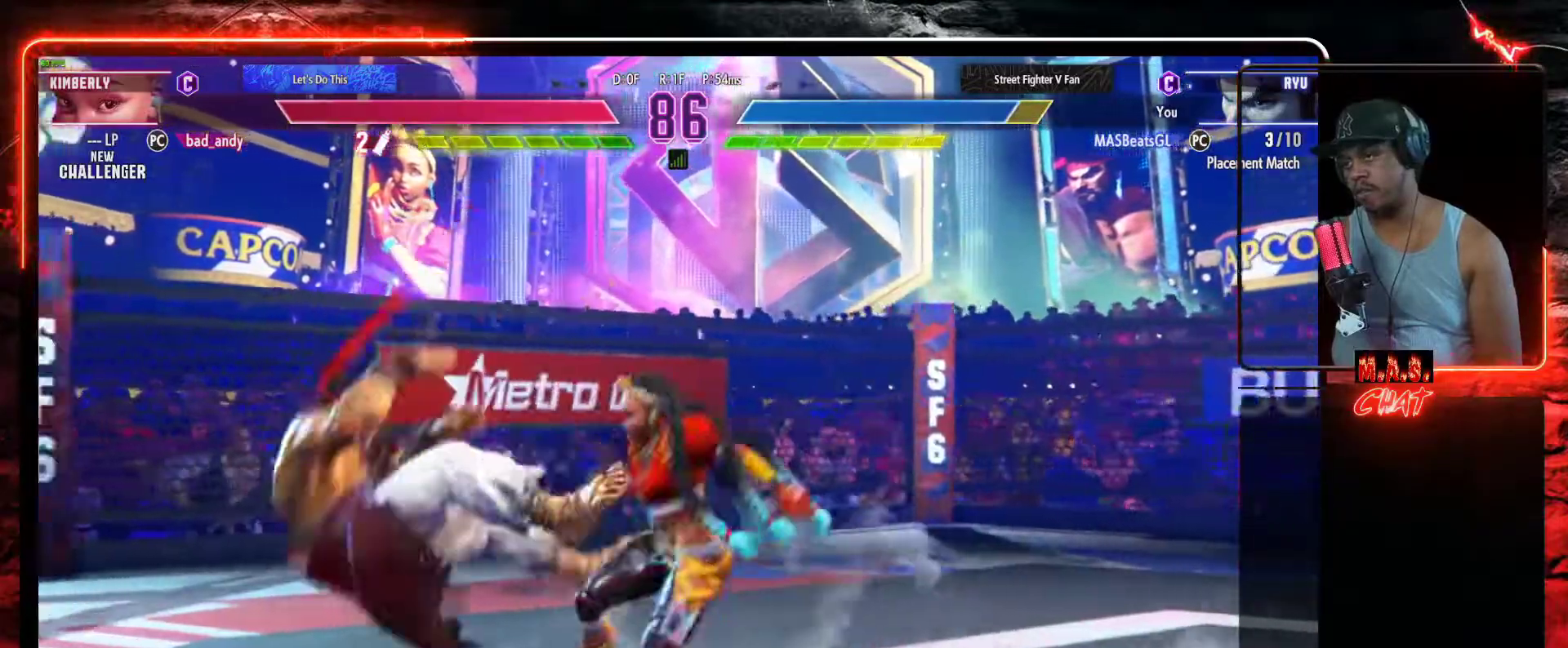
{"buttons": [], "left_stick": "center", "events": [[133, "DPAD_DOWN", "up"]]}
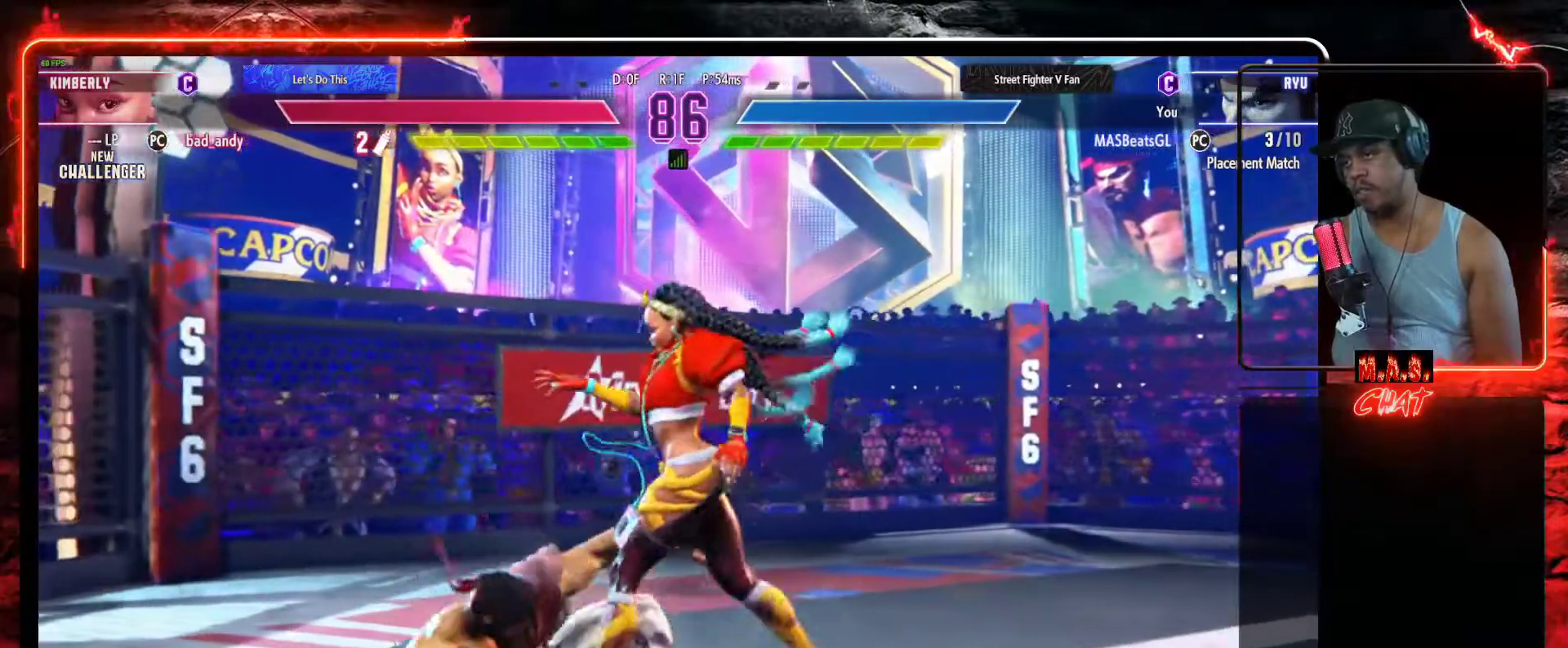
{"buttons": ["Y"], "left_stick": "center", "events": [[67, "X", "down"], [267, "X", "up"], [433, "Y", "down"]]}
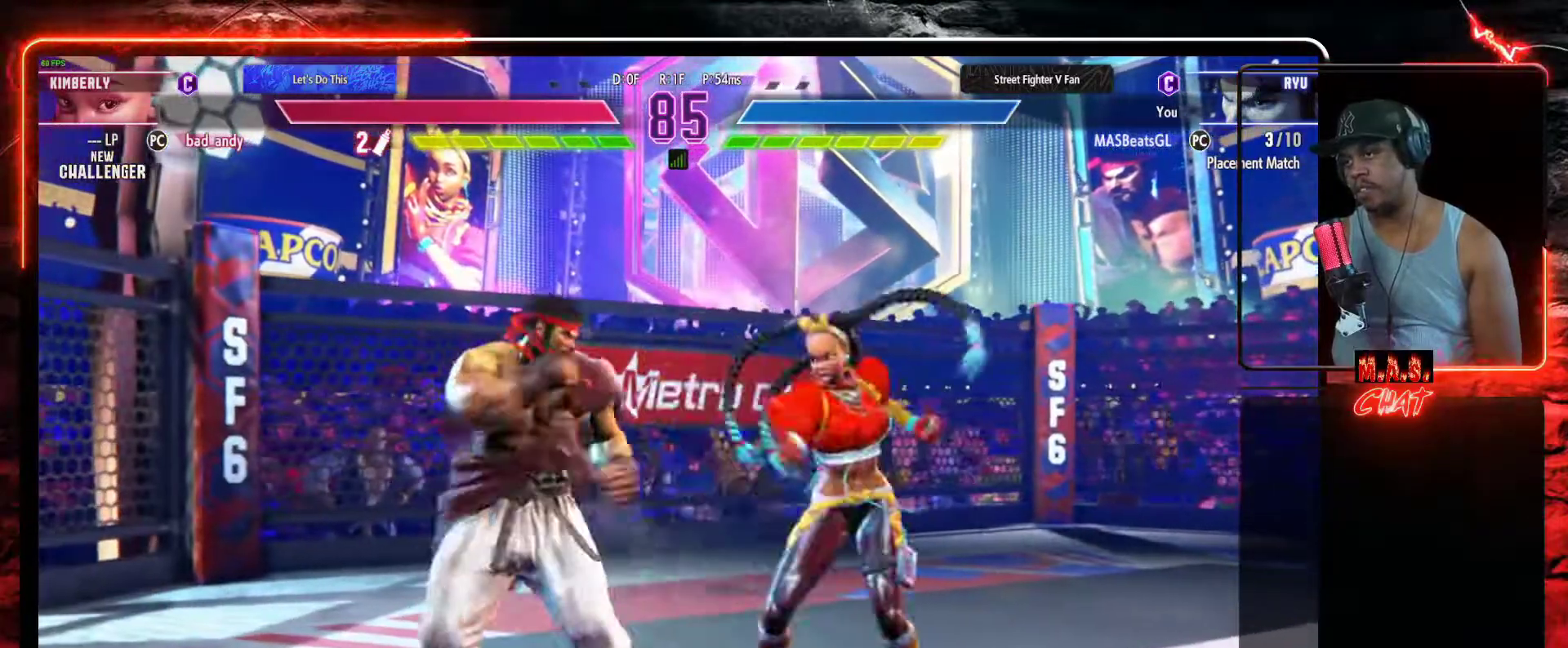
{"buttons": ["DPAD_DOWN", "DPAD_RIGHT"], "left_stick": "center", "events": [[67, "Y", "up"], [400, "DPAD_DOWN", "down"], [433, "B", "down"], [500, "B", "up"], [500, "DPAD_RIGHT", "down"]]}
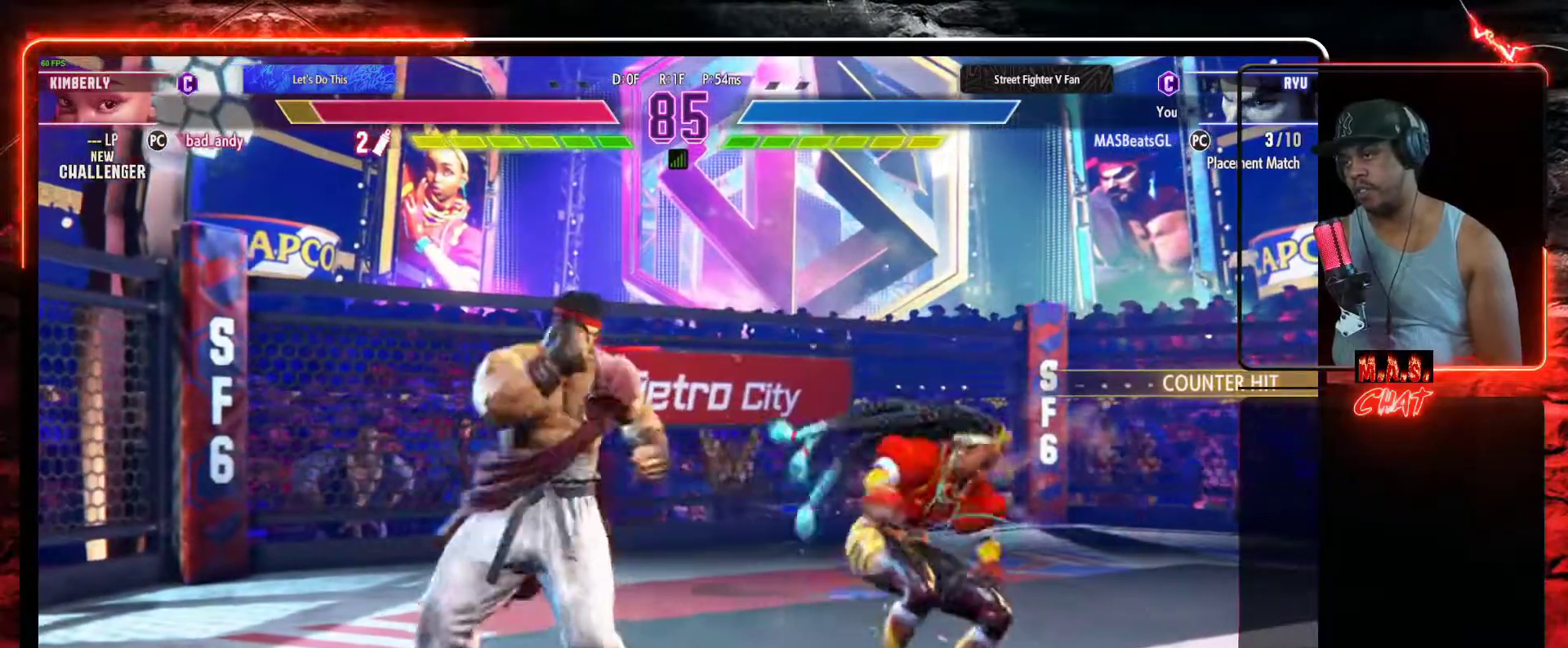
{"buttons": [], "left_stick": "center", "events": [[33, "DPAD_DOWN", "up"], [67, "B", "down"], [133, "B", "up"], [133, "DPAD_RIGHT", "up"], [167, "B", "down"], [267, "B", "up"]]}
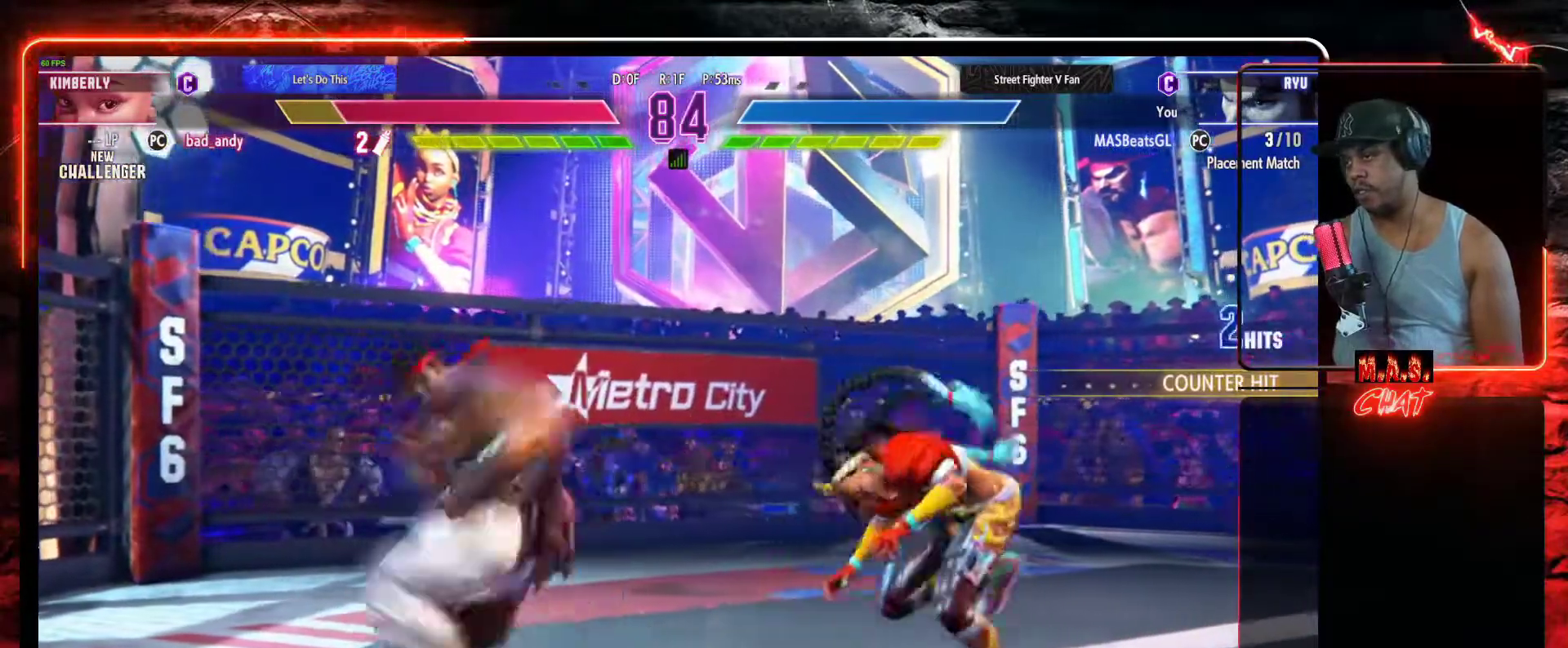
{"buttons": [], "left_stick": "center", "events": []}
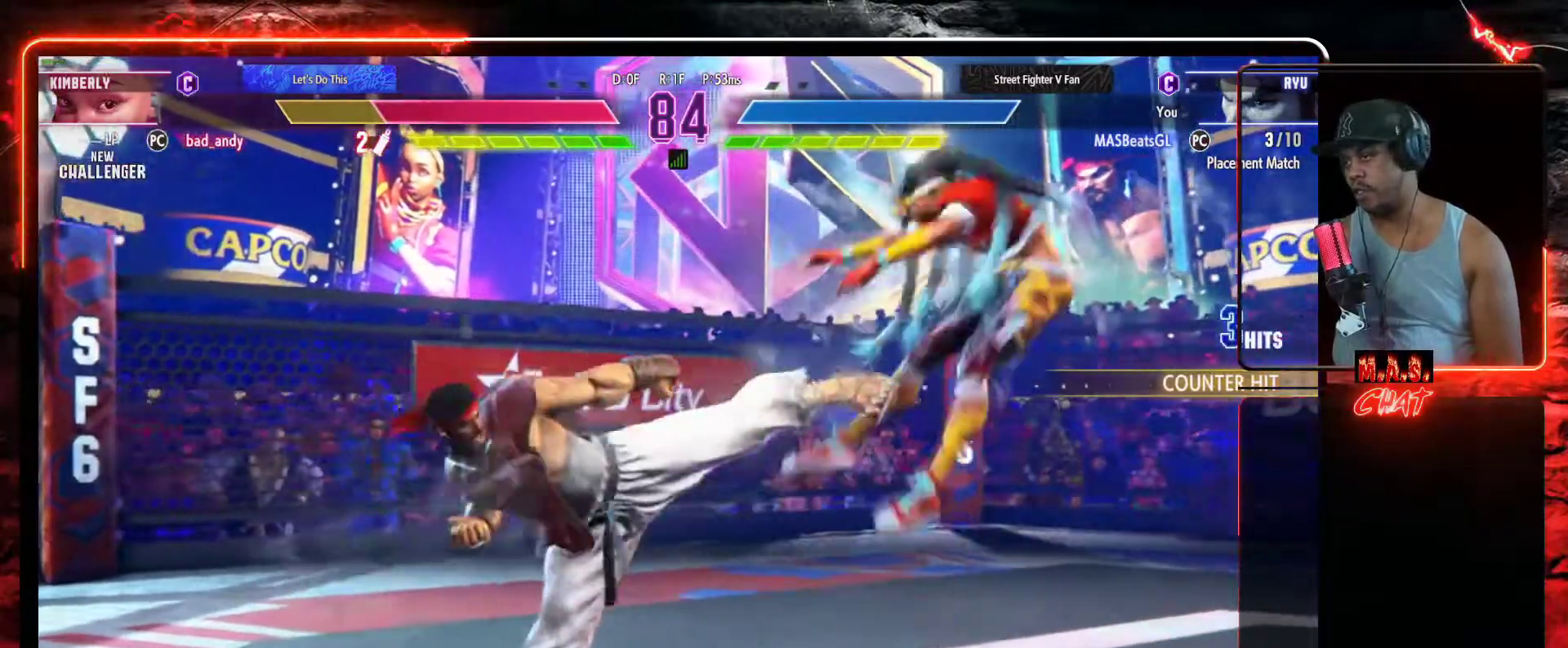
{"buttons": ["DPAD_RIGHT"], "left_stick": "center", "events": [[333, "DPAD_RIGHT", "down"]]}
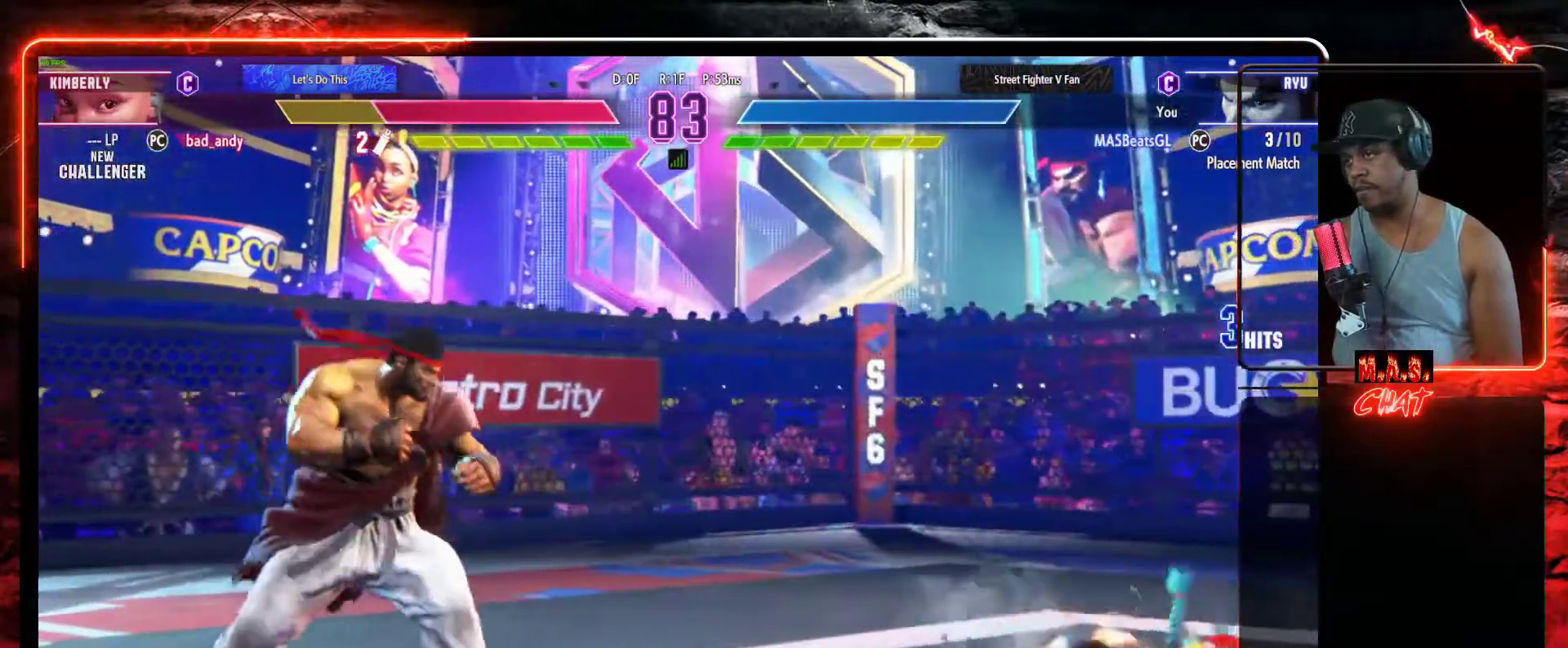
{"buttons": ["DPAD_DOWN", "DPAD_LEFT"], "left_stick": "center", "events": [[500, "DPAD_DOWN", "down"], [500, "DPAD_LEFT", "down"], [500, "DPAD_RIGHT", "up"]]}
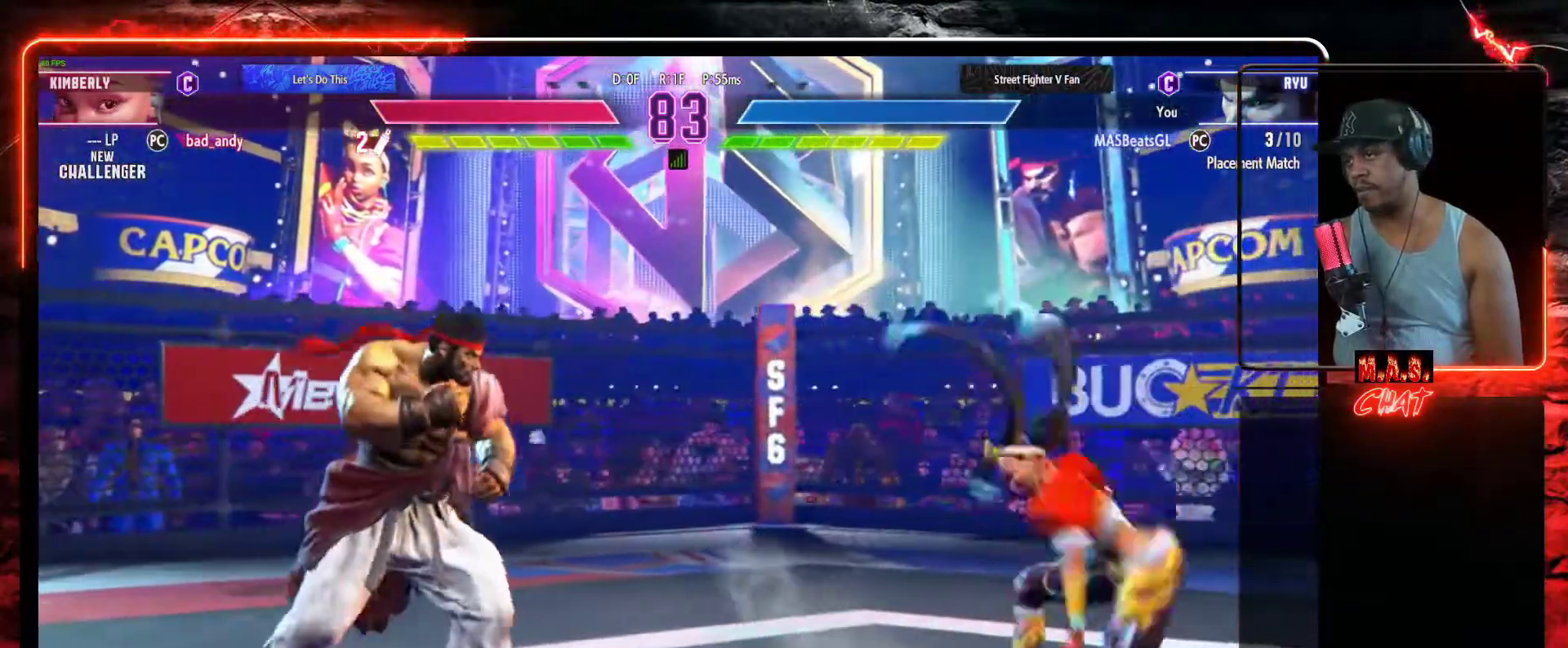
{"buttons": ["DPAD_DOWN", "DPAD_LEFT"], "left_stick": "center", "events": []}
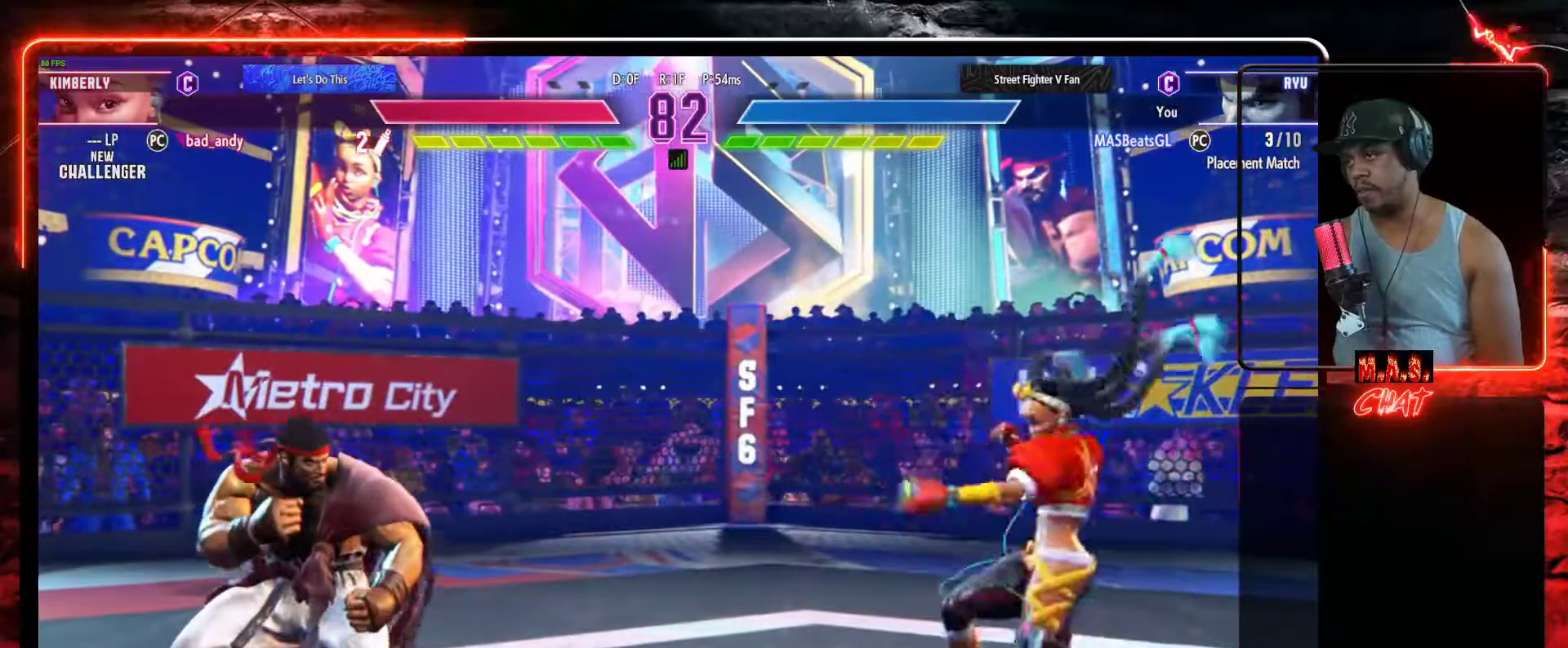
{"buttons": ["DPAD_DOWN", "DPAD_LEFT"], "left_stick": "center", "events": [[300, "DPAD_DOWN", "up"], [500, "DPAD_DOWN", "down"]]}